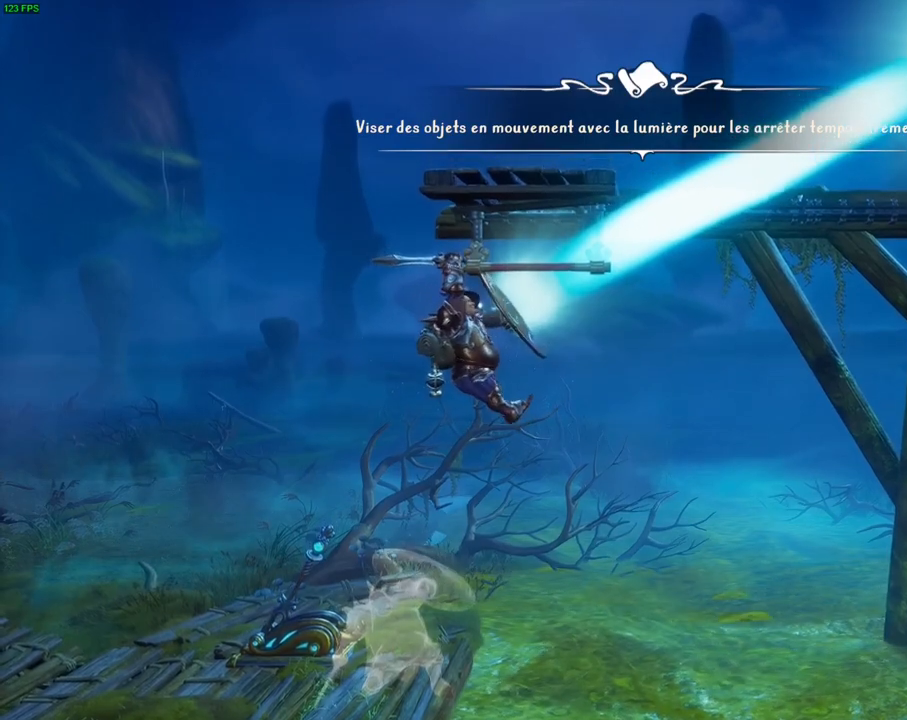
Gameplay with a controller (PlayStation layout); each line is a JSON object with the inputs held at the frame after it (dt_ms = milliseconds from this image to that frame). "events" lists button and stick changes between this image and that frame as [ms after this image, input, new state], when the widget could be followed in between. Not read: L1.
{"dt_ms": 1000, "buttons": [], "left_stick": "center", "right_stick": "up-right"}
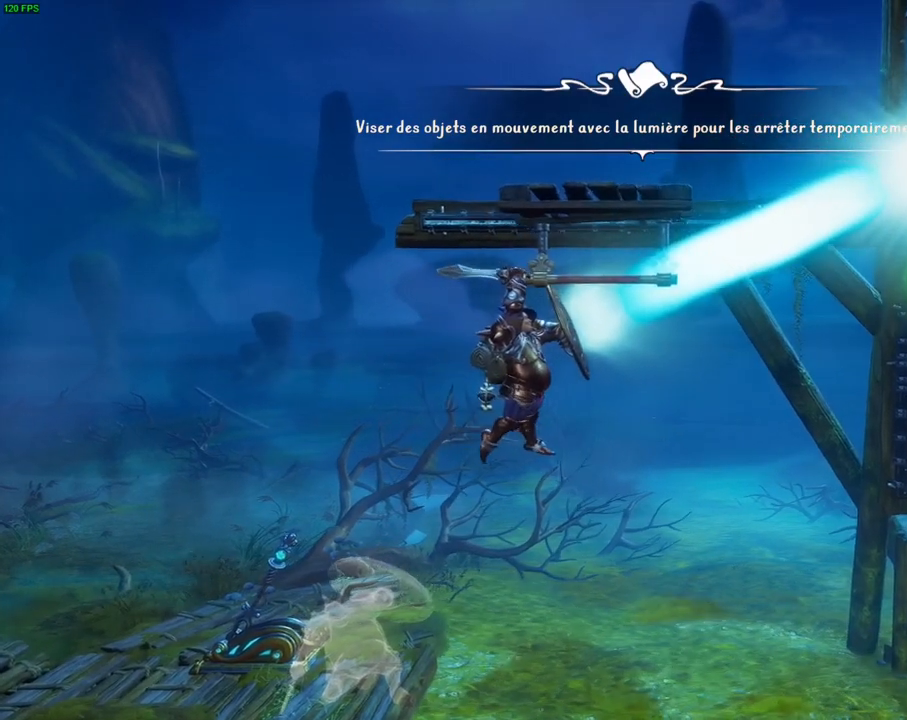
{"dt_ms": 500, "buttons": [], "left_stick": "center", "right_stick": "up-right", "events": []}
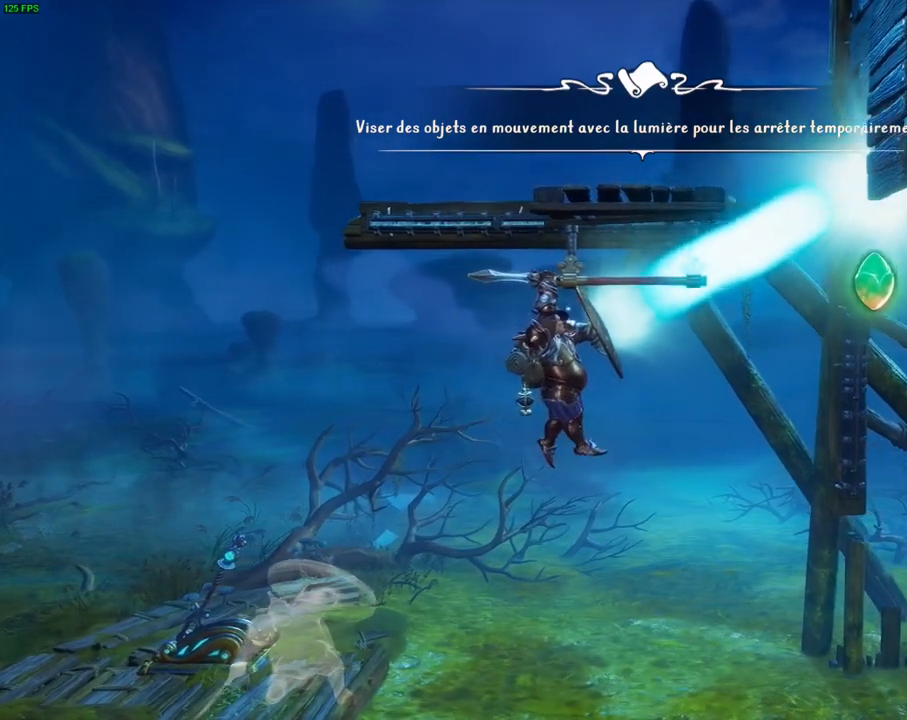
{"dt_ms": 500, "buttons": [], "left_stick": "center", "right_stick": "up-right", "events": []}
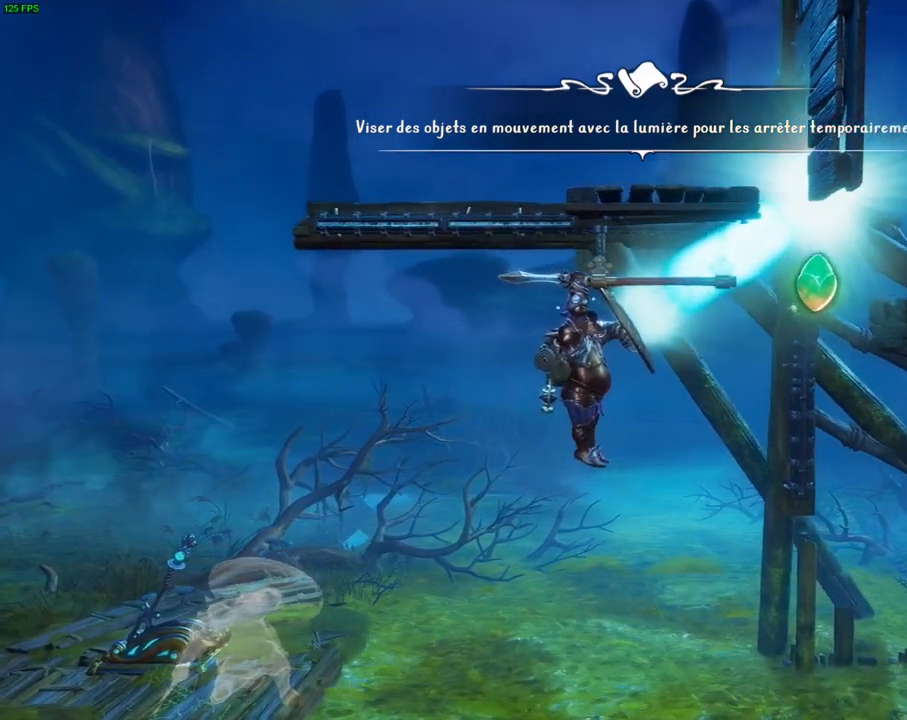
{"dt_ms": 500, "buttons": [], "left_stick": "right", "right_stick": "center"}
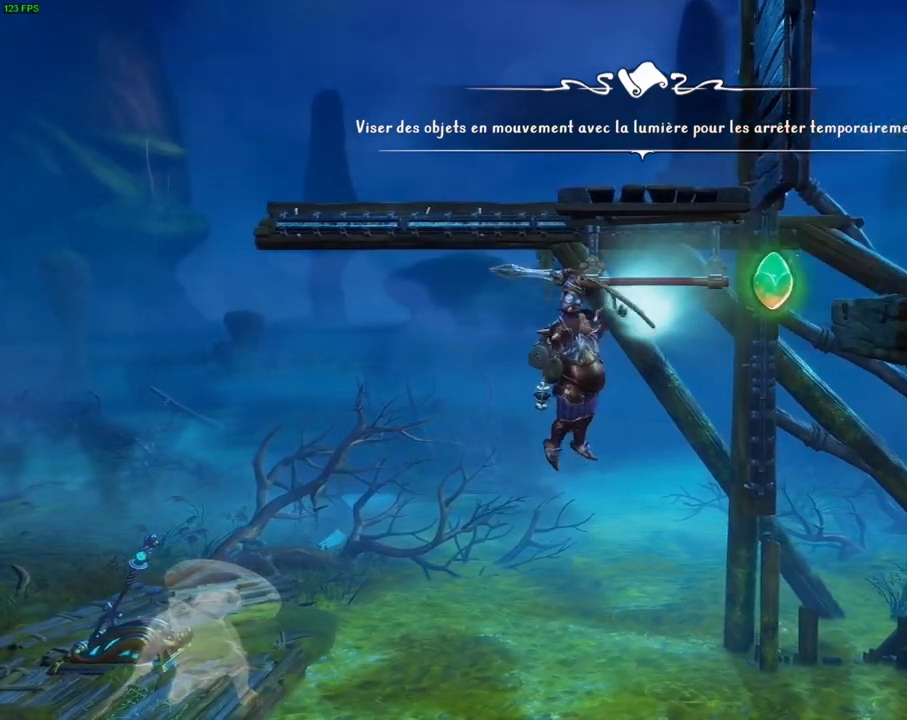
{"dt_ms": 500, "buttons": [], "left_stick": "right", "right_stick": "center", "events": []}
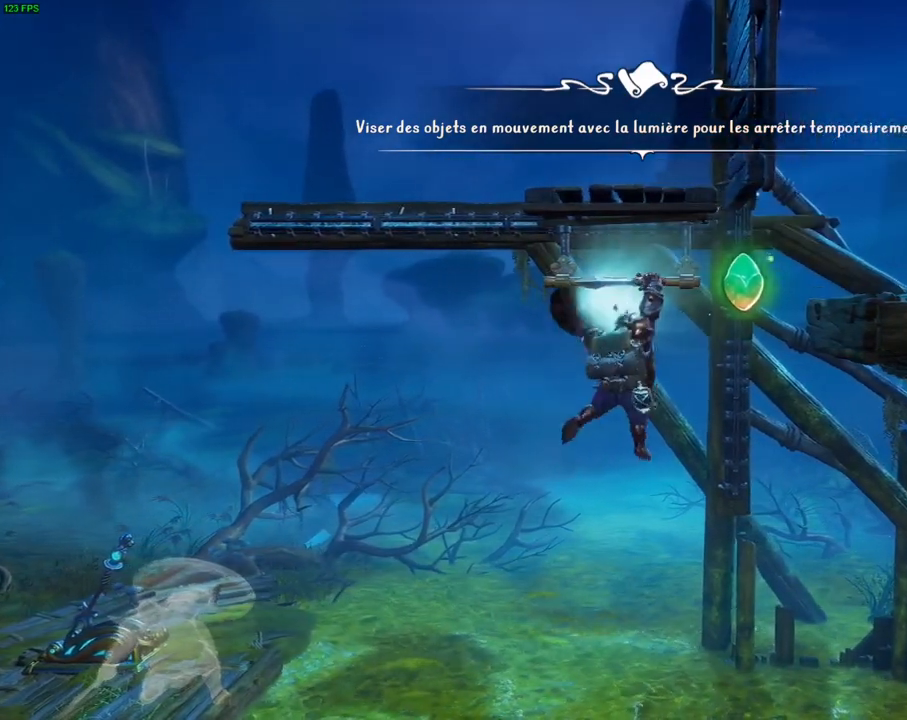
{"dt_ms": 500, "buttons": ["CROSS"], "left_stick": "right", "right_stick": "center", "events": [[250, "CROSS", "down"]]}
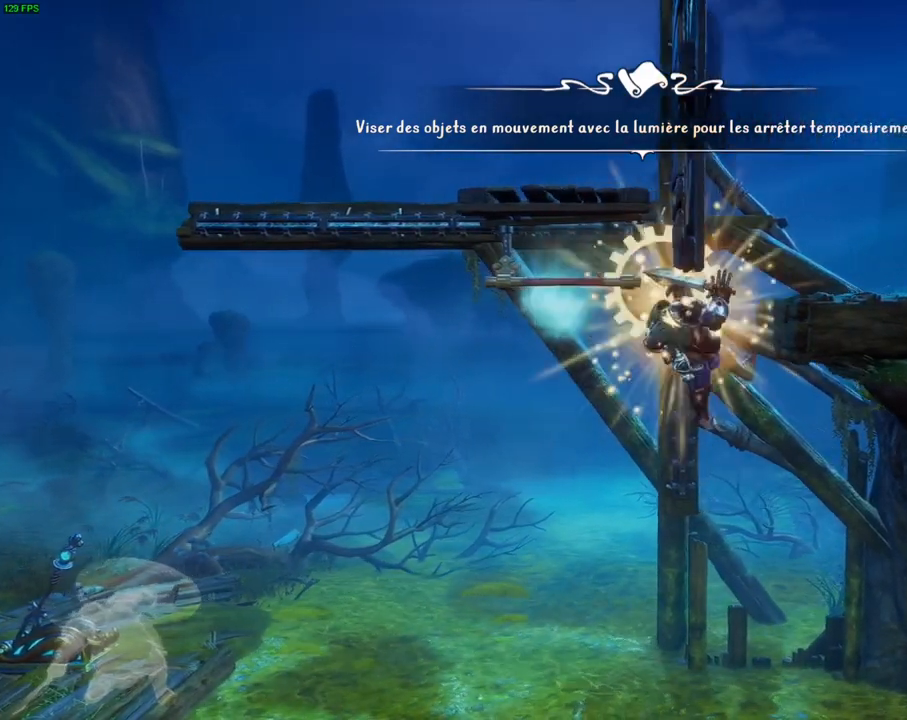
{"dt_ms": 500, "buttons": ["CROSS"], "left_stick": "right", "right_stick": "center", "events": [[150, "CROSS", "up"], [233, "CROSS", "down"]]}
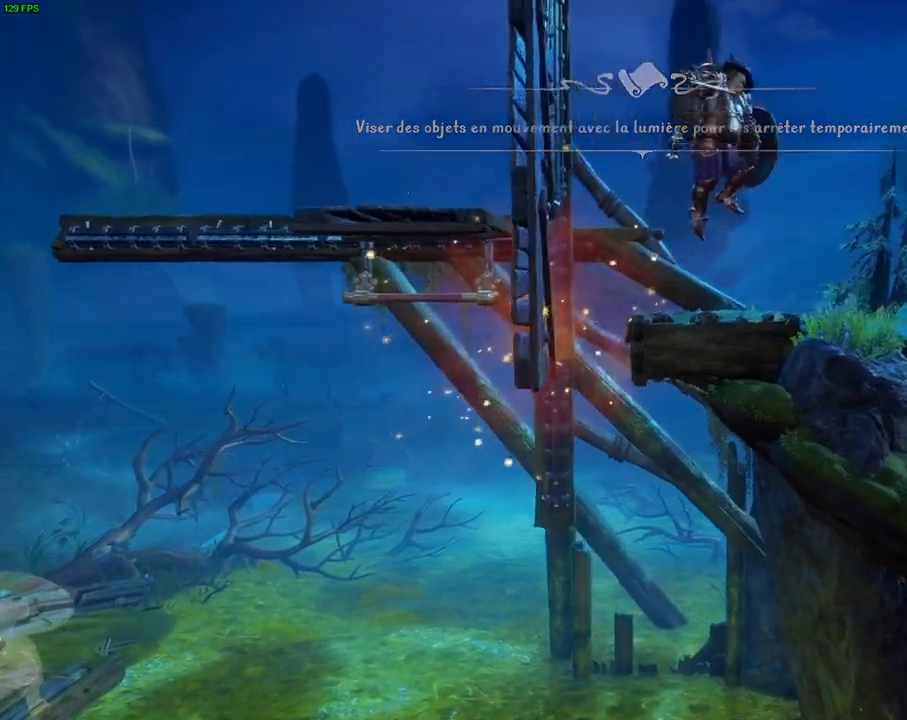
{"dt_ms": 500, "buttons": [], "left_stick": "right", "right_stick": "center", "events": [[17, "CROSS", "up"]]}
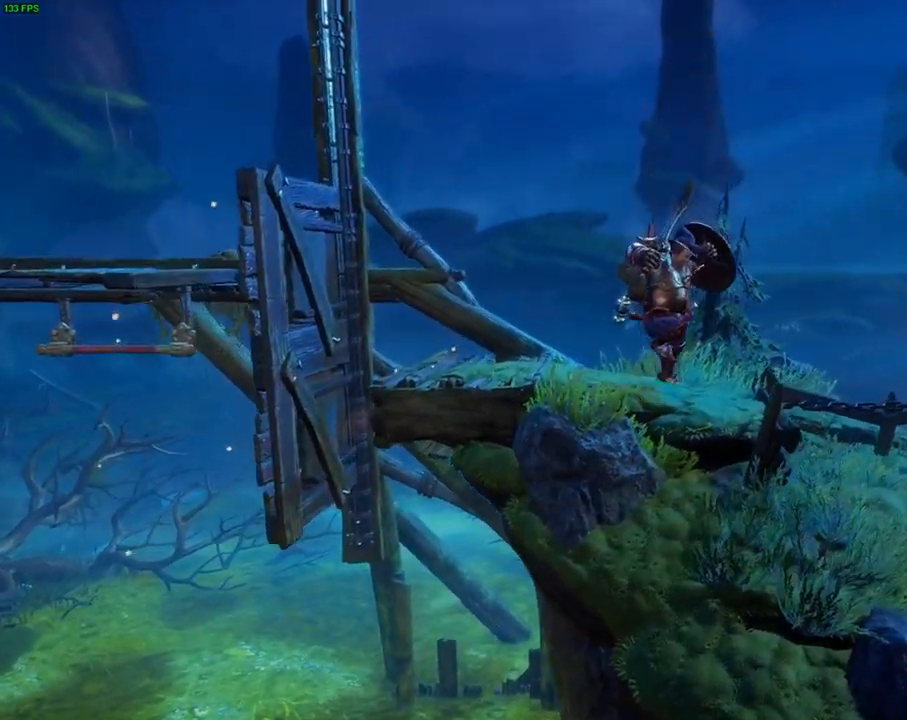
{"dt_ms": 500, "buttons": [], "left_stick": "right", "right_stick": "center", "events": [[33, "TRIANGLE", "down"], [150, "TRIANGLE", "up"]]}
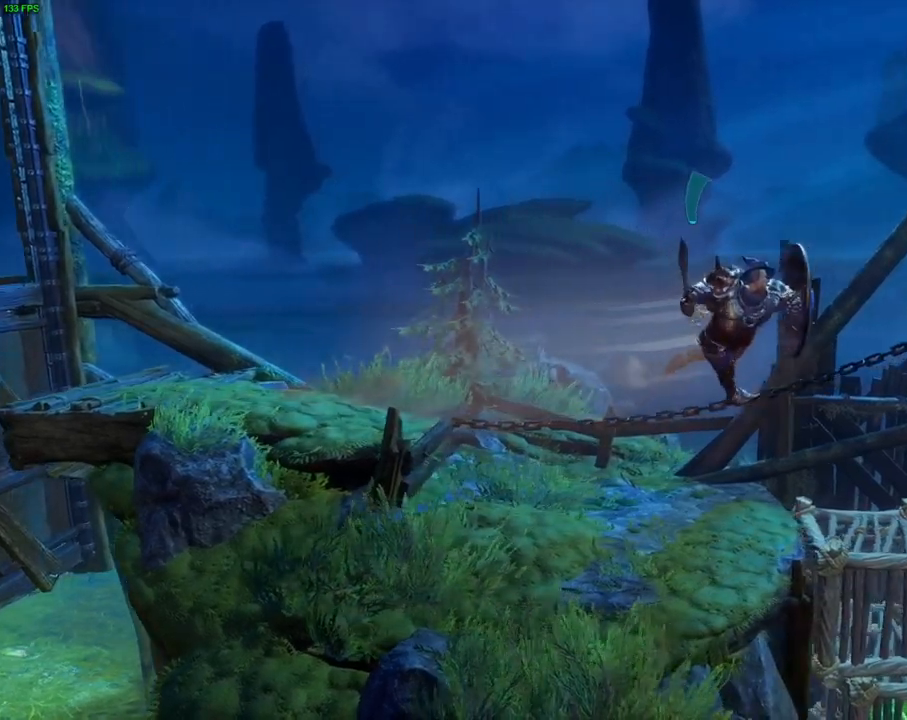
{"dt_ms": 500, "buttons": [], "left_stick": "right", "right_stick": "center", "events": [[50, "CROSS", "down"], [283, "CROSS", "up"], [300, "CIRCLE", "down"], [383, "CIRCLE", "up"]]}
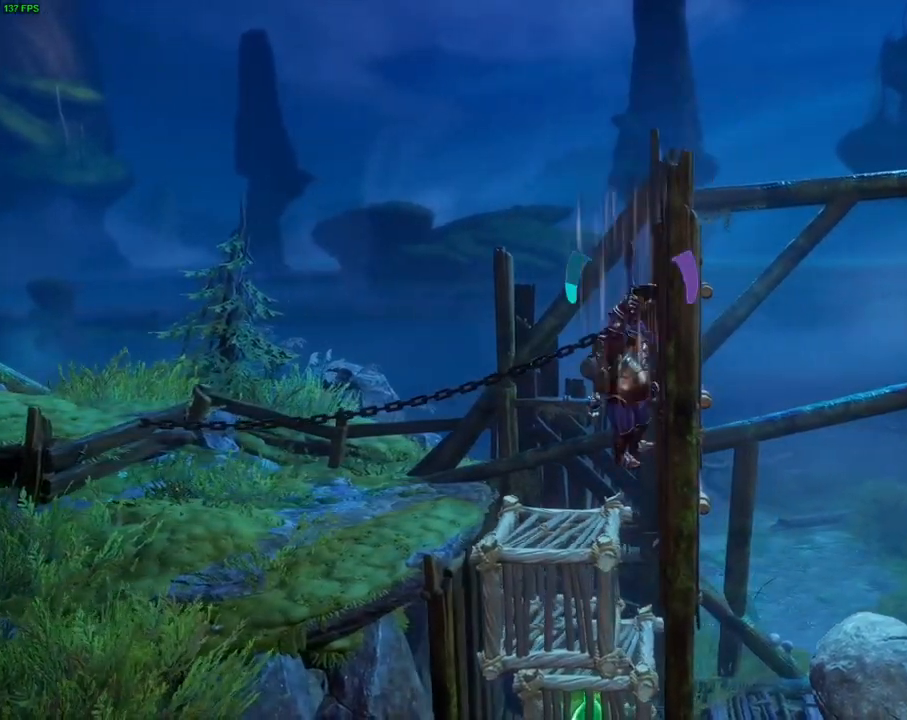
{"dt_ms": 500, "buttons": [], "left_stick": "center", "right_stick": "center", "events": [[100, "CROSS", "down"], [383, "CROSS", "up"], [483, "left_stick", "center"]]}
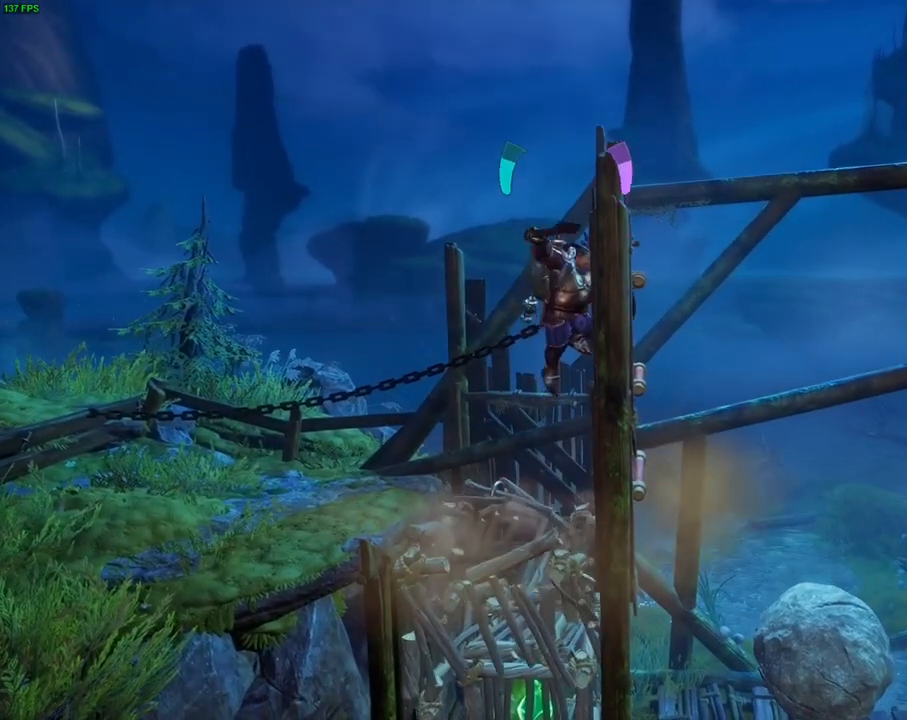
{"dt_ms": 500, "buttons": ["CROSS"], "left_stick": "right", "right_stick": "center", "events": [[17, "left_stick", "left"], [67, "CIRCLE", "down"], [183, "CIRCLE", "up"], [367, "left_stick", "right"], [400, "CROSS", "down"]]}
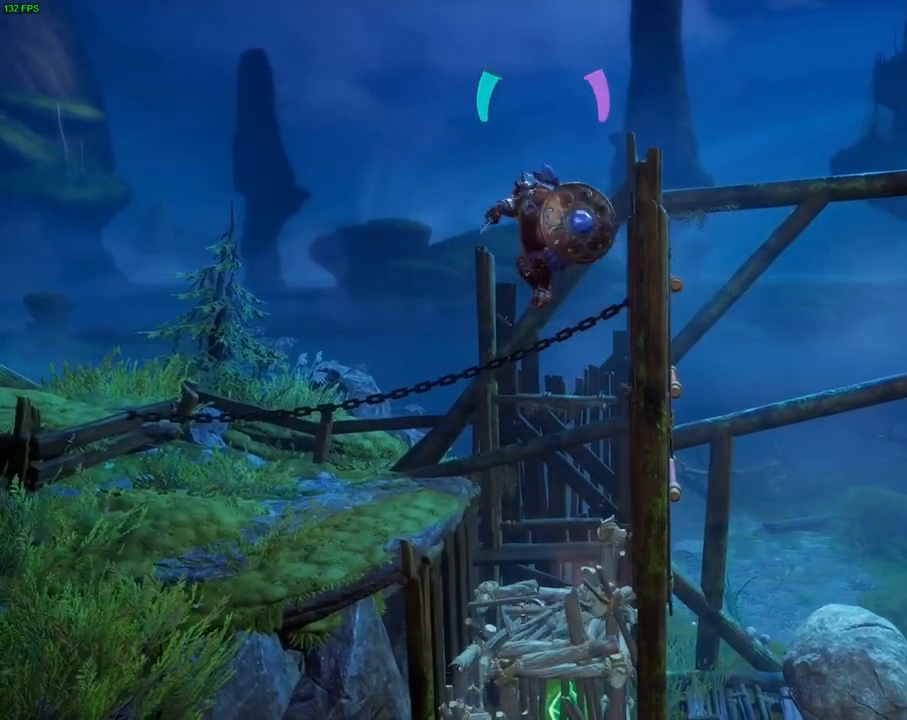
{"dt_ms": 500, "buttons": [], "left_stick": "right", "right_stick": "center", "events": [[333, "CROSS", "up"]]}
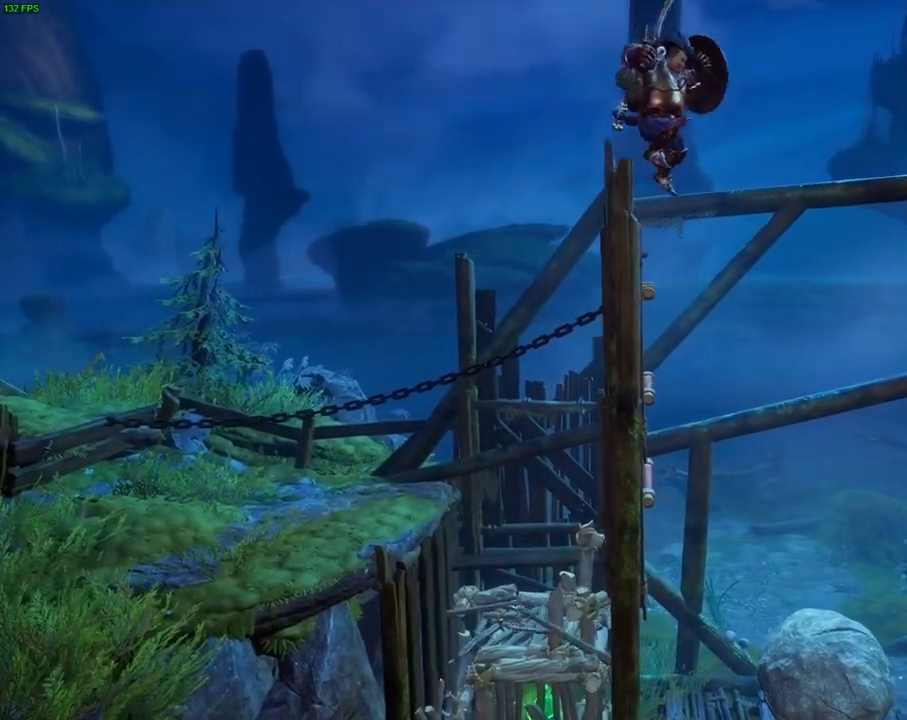
{"dt_ms": 500, "buttons": [], "left_stick": "right", "right_stick": "center", "events": []}
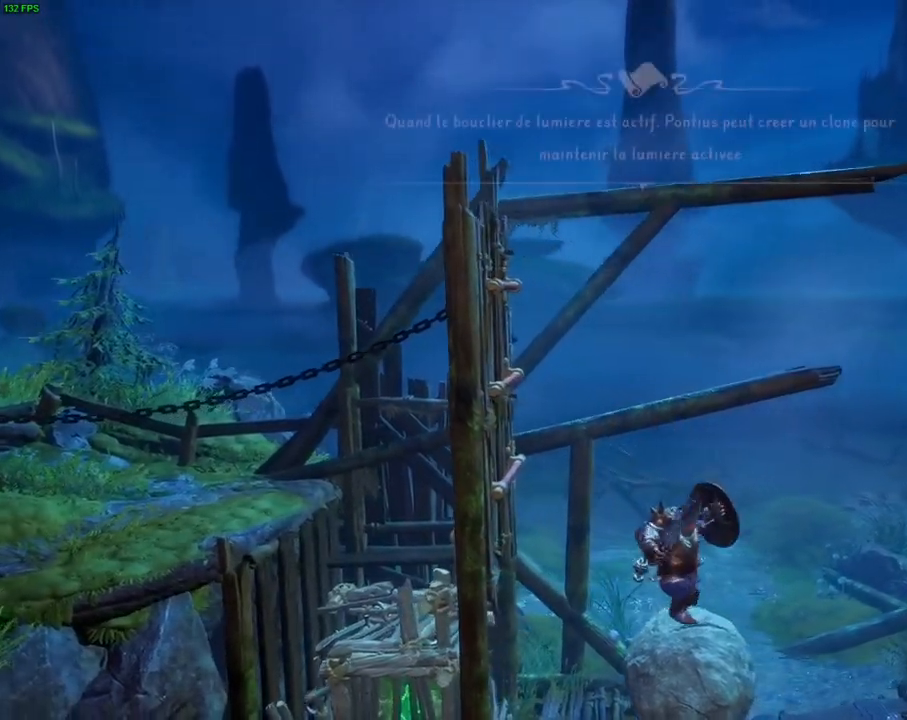
{"dt_ms": 500, "buttons": [], "left_stick": "right", "right_stick": "center", "events": [[117, "left_stick", "center"], [217, "left_stick", "right"]]}
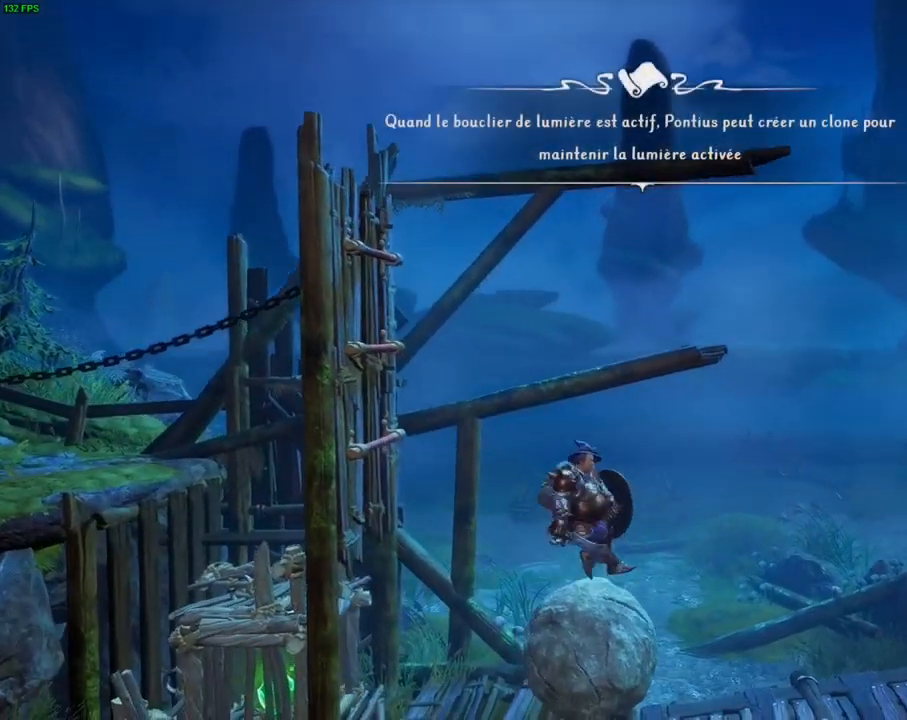
{"dt_ms": 1000, "buttons": [], "left_stick": "left", "right_stick": "center"}
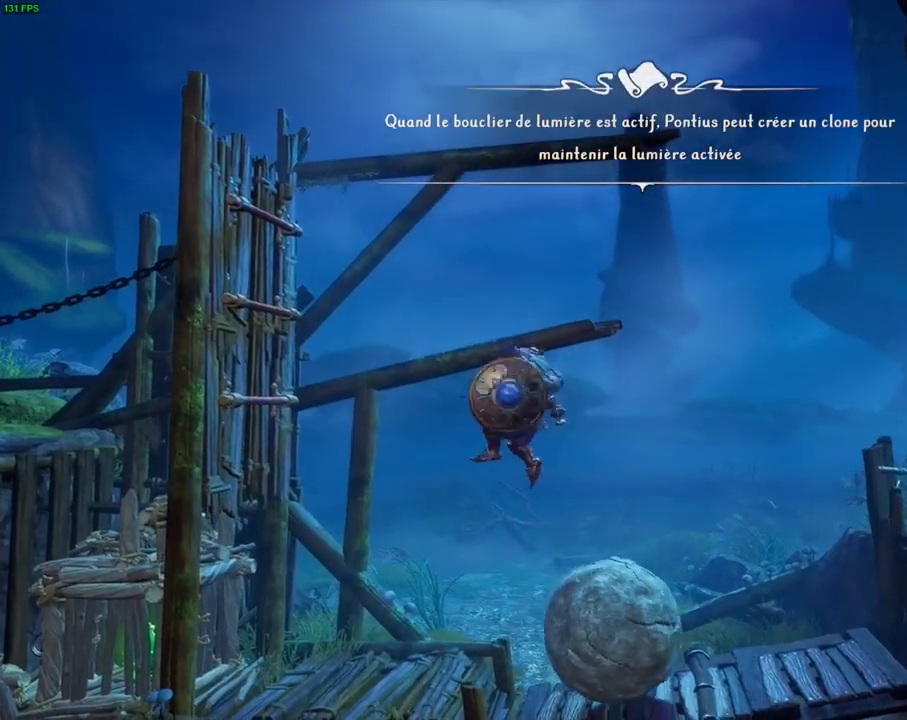
{"dt_ms": 500, "buttons": [], "left_stick": "center", "right_stick": "up-right", "events": [[33, "right_stick", "up-right"], [267, "left_stick", "center"]]}
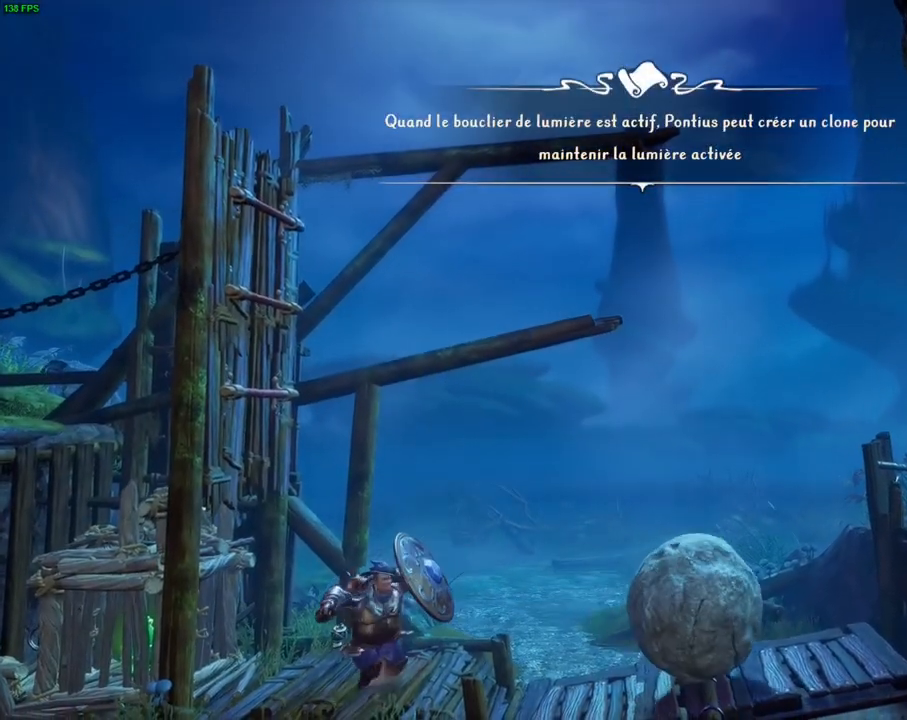
{"dt_ms": 500, "buttons": [], "left_stick": "center", "right_stick": "up-right", "events": [[183, "DPAD_DOWN", "down"], [367, "DPAD_DOWN", "up"]]}
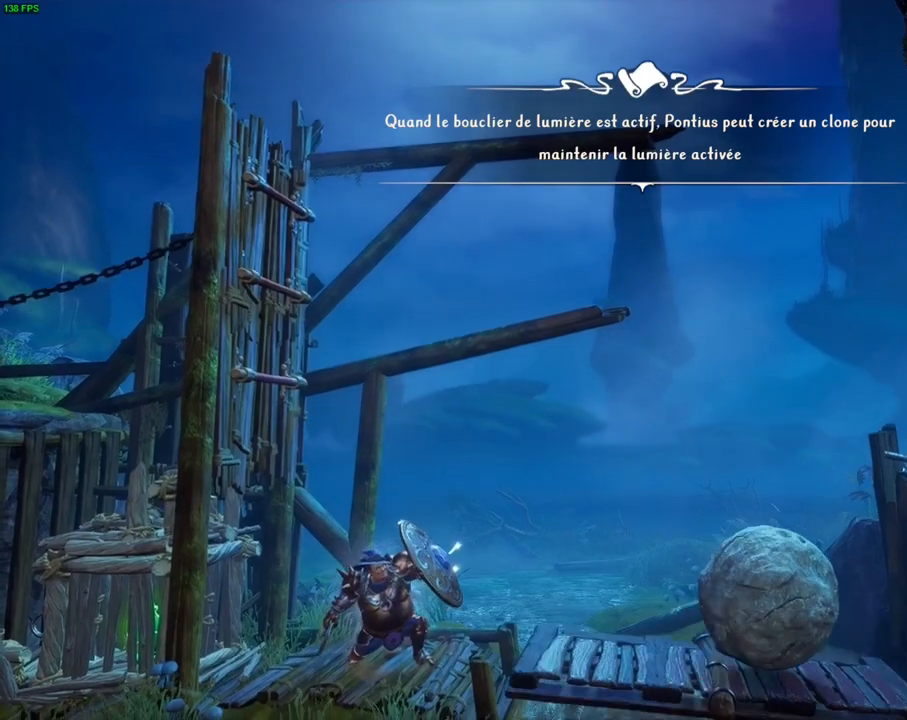
{"dt_ms": 500, "buttons": [], "left_stick": "center", "right_stick": "up-right", "events": [[150, "L3", "down"], [250, "L3", "up"]]}